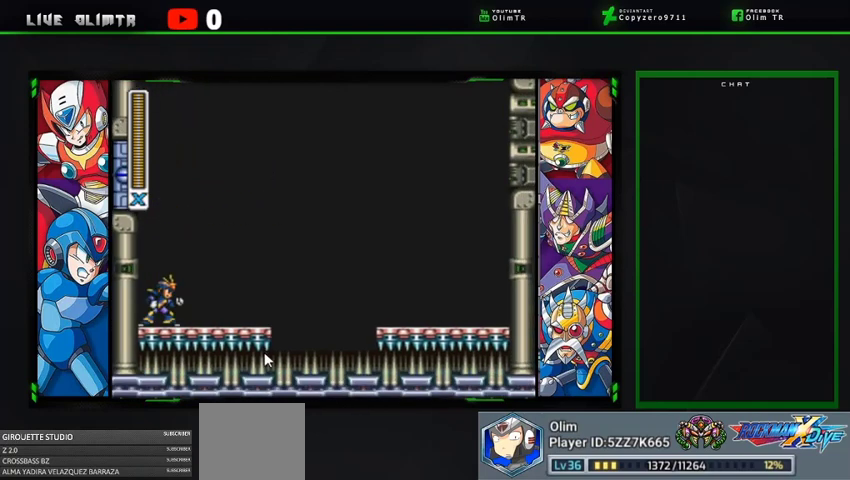
Gameplay with a controller (Xbox layout); each line is a JSON object with the inputs held at the frame after it. "events" lists button and stick changes between this image and that frame as [ms after this image, input, new state], when the widget could be followed in between. Not read: L3 R3 START.
{"buttons": ["X"], "left_stick": "center", "right_stick": "center", "events": [[500, "X", "down"]]}
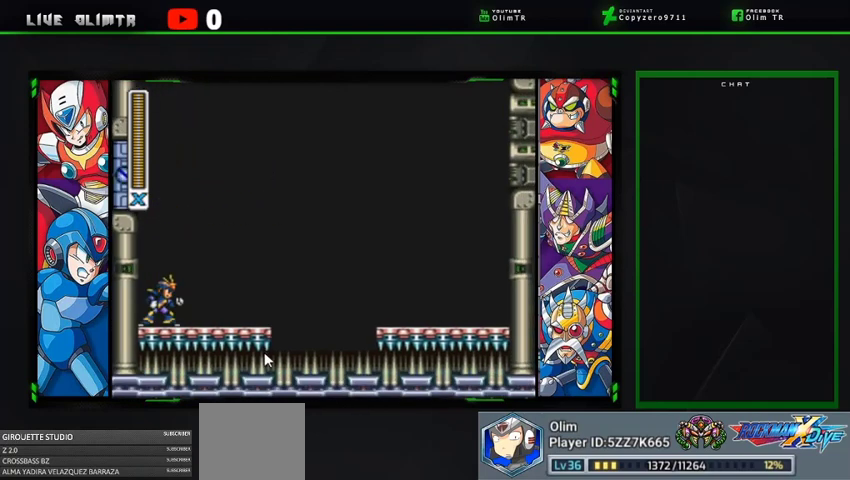
{"buttons": ["X"], "left_stick": "center", "right_stick": "center", "events": []}
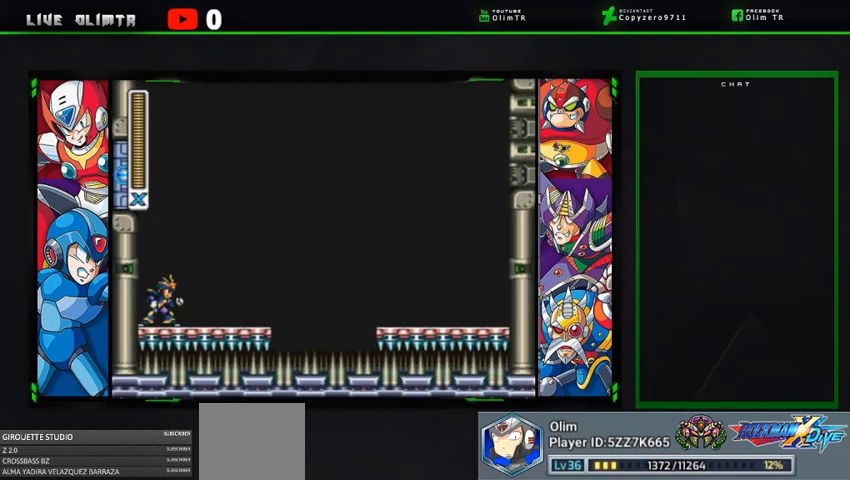
{"buttons": ["X"], "left_stick": "center", "right_stick": "center", "events": []}
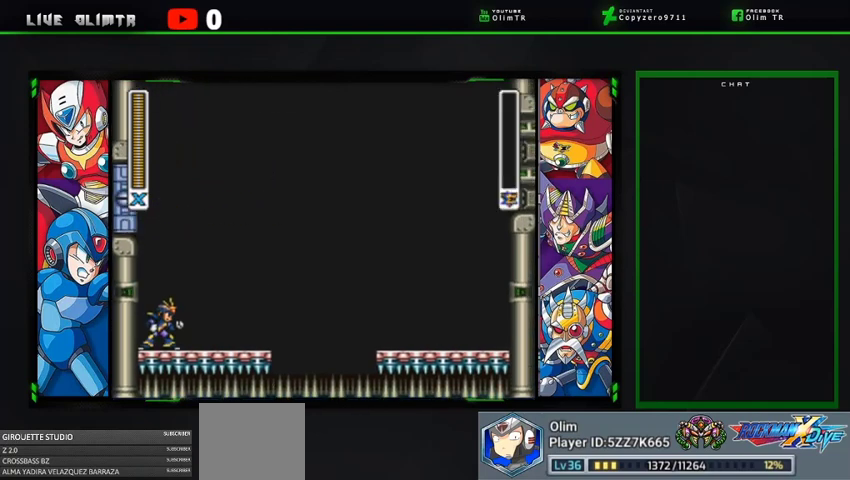
{"buttons": ["X"], "left_stick": "center", "right_stick": "center", "events": []}
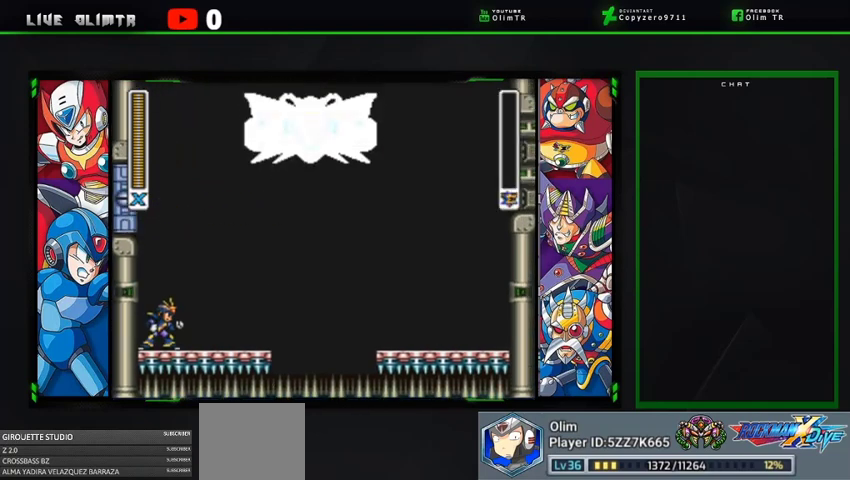
{"buttons": ["X"], "left_stick": "center", "right_stick": "center", "events": []}
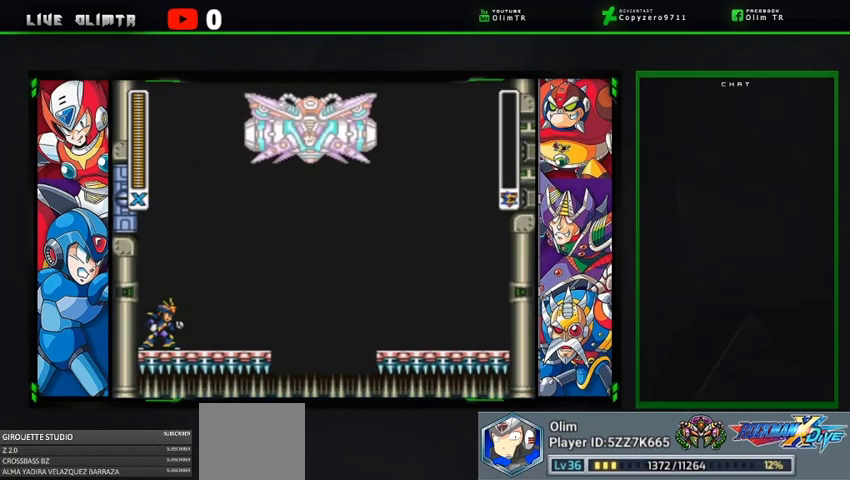
{"buttons": ["X", "DPAD_LEFT"], "left_stick": "center", "right_stick": "center", "events": [[433, "DPAD_LEFT", "down"]]}
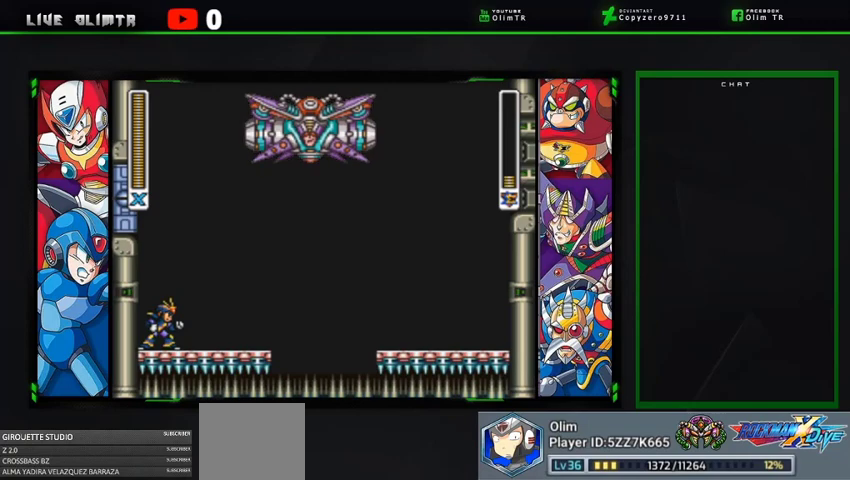
{"buttons": ["A", "X", "DPAD_LEFT"], "left_stick": "center", "right_stick": "center", "events": [[67, "A", "down"], [233, "A", "up"], [333, "A", "down"]]}
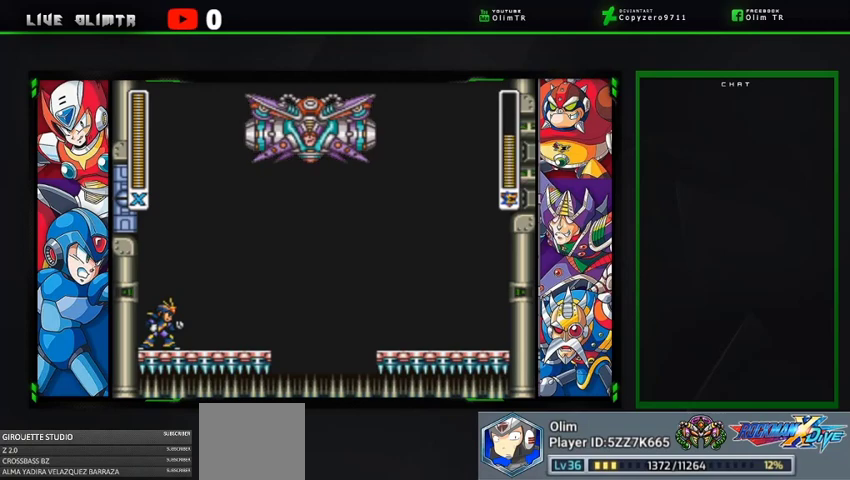
{"buttons": ["A", "X", "DPAD_LEFT"], "left_stick": "center", "right_stick": "center", "events": [[33, "A", "up"], [133, "A", "down"], [333, "A", "up"], [433, "A", "down"]]}
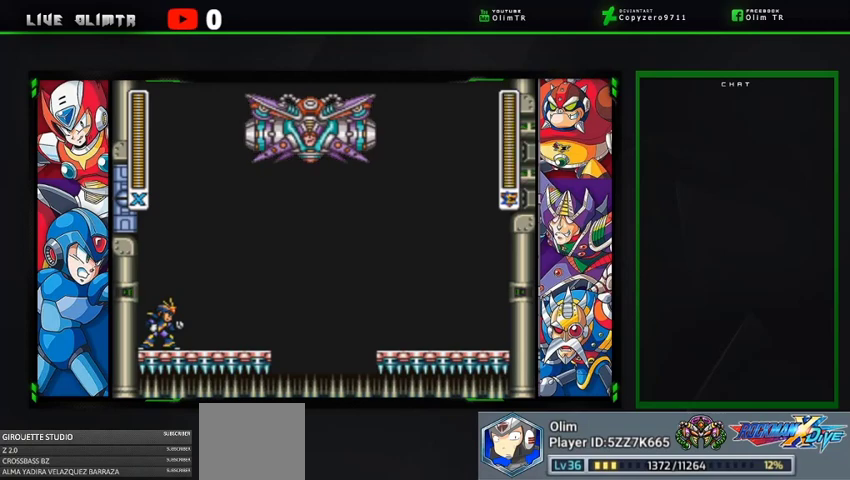
{"buttons": ["A", "X", "DPAD_LEFT"], "left_stick": "center", "right_stick": "center", "events": [[100, "A", "up"], [200, "A", "down"], [333, "A", "up"], [433, "A", "down"]]}
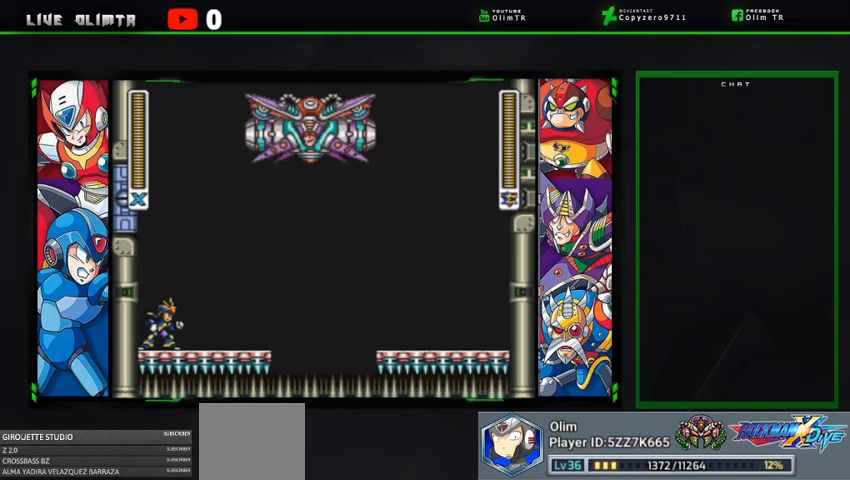
{"buttons": ["A", "X", "DPAD_LEFT"], "left_stick": "center", "right_stick": "center", "events": [[100, "A", "up"], [200, "A", "down"], [367, "A", "up"], [467, "A", "down"]]}
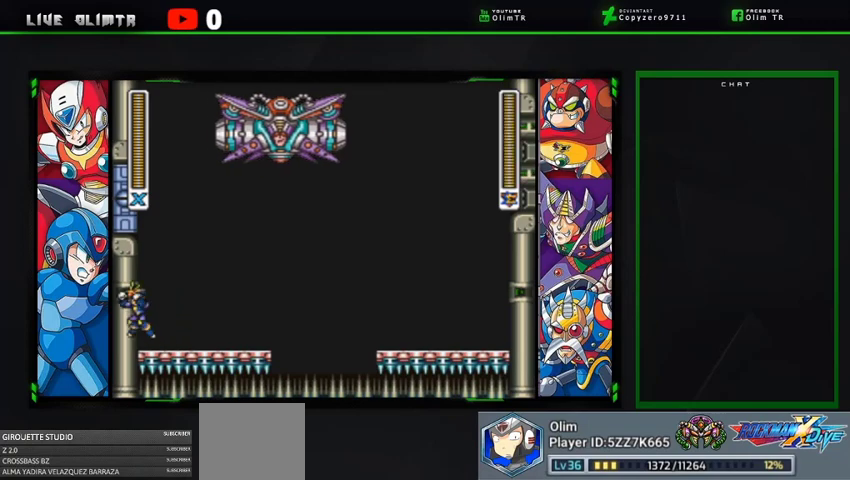
{"buttons": ["A", "X", "DPAD_LEFT"], "left_stick": "center", "right_stick": "center", "events": [[200, "A", "up"], [300, "A", "down"]]}
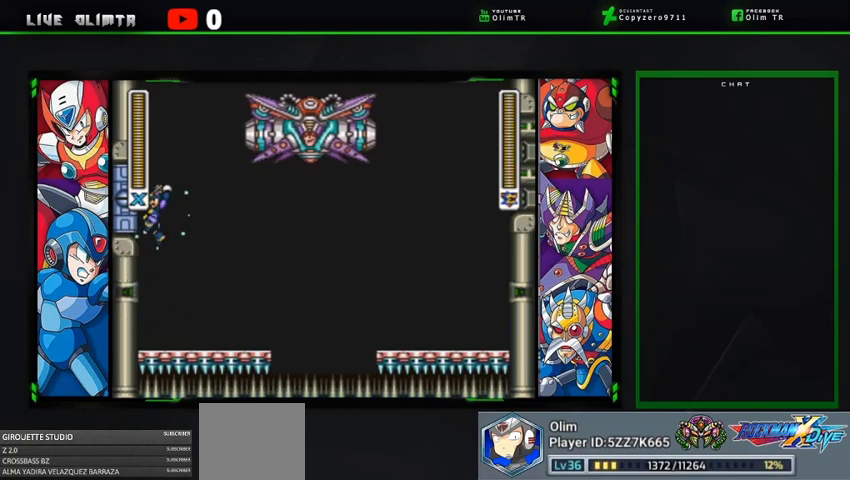
{"buttons": ["A", "X", "DPAD_LEFT"], "left_stick": "center", "right_stick": "center", "events": [[200, "A", "up"], [300, "A", "down"]]}
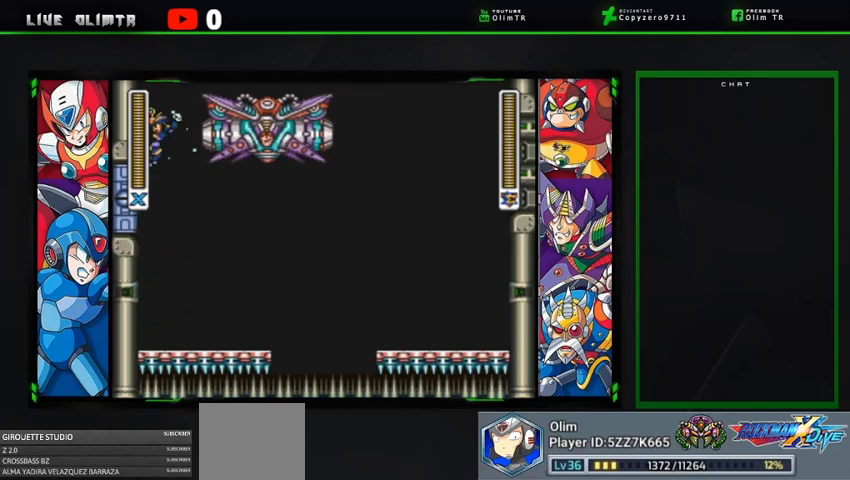
{"buttons": ["X", "DPAD_LEFT"], "left_stick": "center", "right_stick": "center", "events": [[167, "A", "up"], [433, "X", "up"], [500, "X", "down"]]}
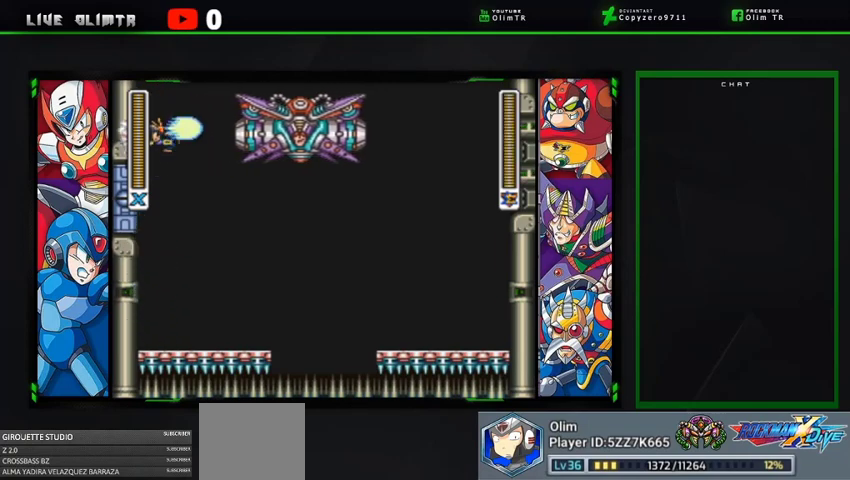
{"buttons": ["A", "X", "DPAD_LEFT"], "left_stick": "center", "right_stick": "center", "events": [[300, "A", "down"]]}
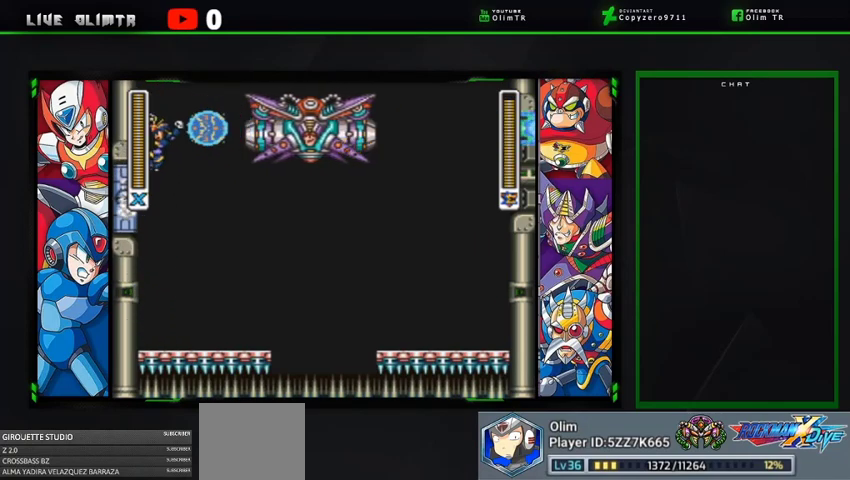
{"buttons": ["X", "DPAD_LEFT"], "left_stick": "center", "right_stick": "center", "events": [[167, "A", "up"]]}
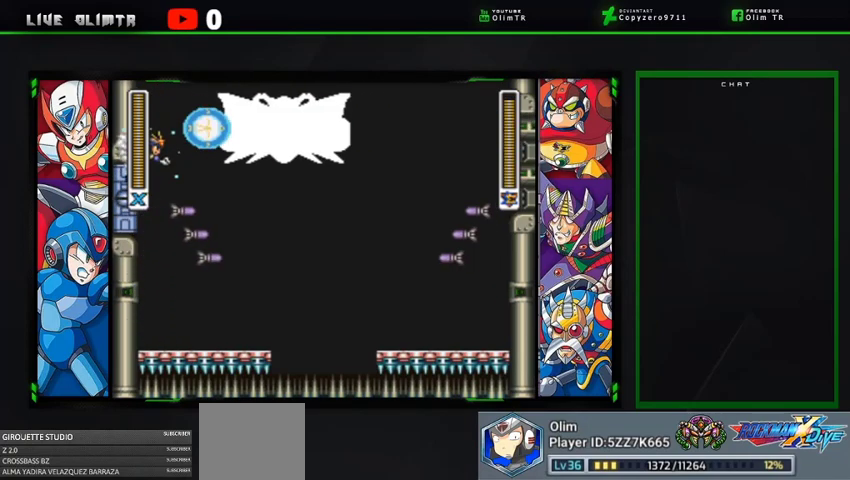
{"buttons": ["X", "DPAD_LEFT"], "left_stick": "center", "right_stick": "center", "events": [[67, "A", "down"], [333, "A", "up"]]}
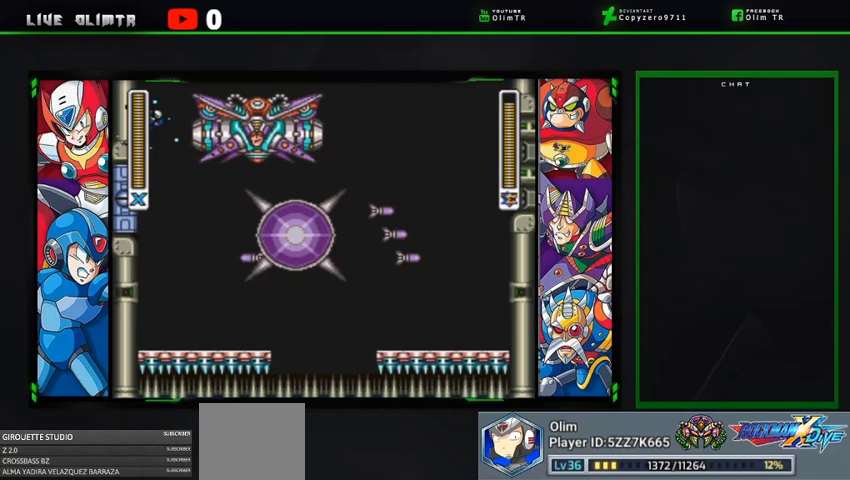
{"buttons": ["X", "DPAD_LEFT"], "left_stick": "center", "right_stick": "center", "events": [[267, "X", "up"], [367, "X", "down"]]}
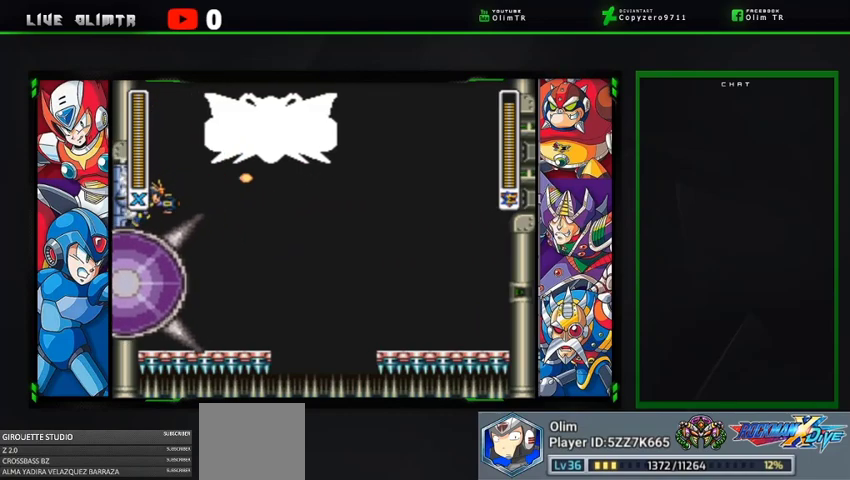
{"buttons": ["X", "DPAD_LEFT"], "left_stick": "center", "right_stick": "center", "events": [[33, "A", "down"], [467, "A", "up"]]}
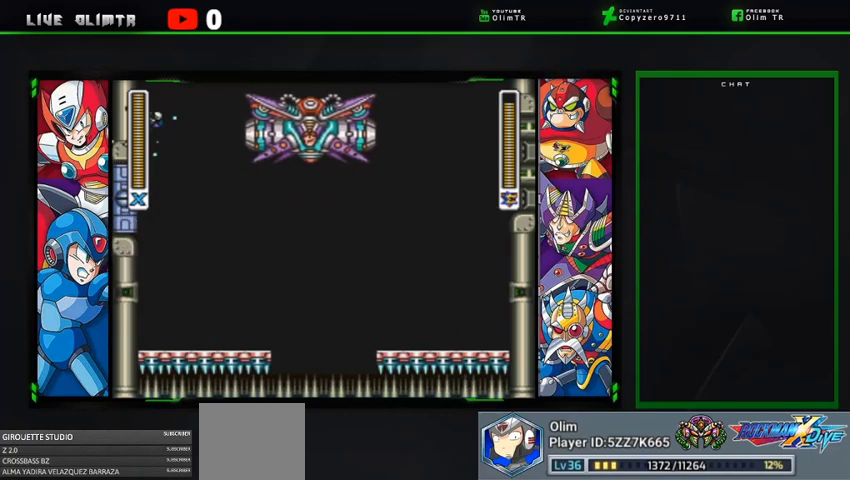
{"buttons": ["A", "X", "DPAD_LEFT"], "left_stick": "center", "right_stick": "center", "events": [[133, "A", "down"]]}
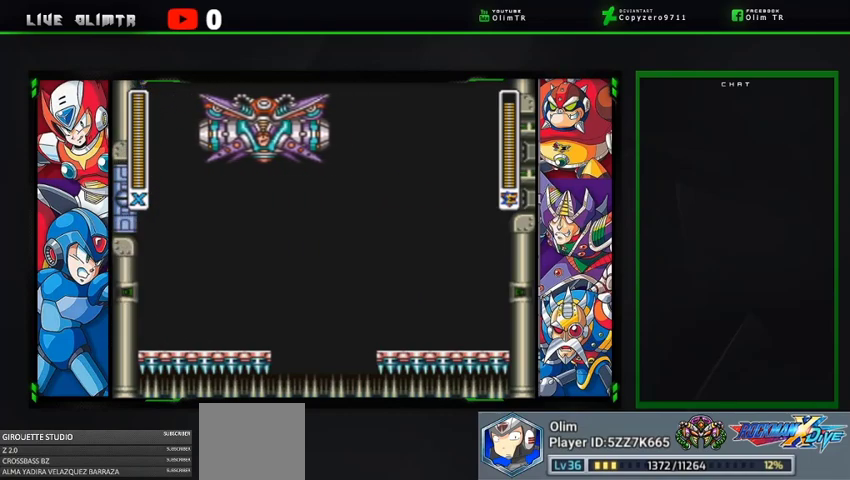
{"buttons": ["X", "DPAD_LEFT"], "left_stick": "center", "right_stick": "center", "events": [[33, "A", "up"]]}
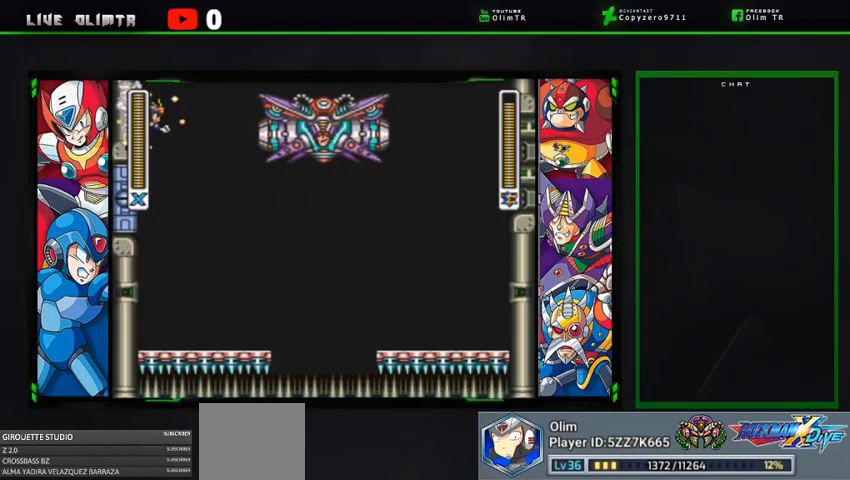
{"buttons": ["A", "X", "DPAD_LEFT"], "left_stick": "center", "right_stick": "center", "events": [[67, "X", "up"], [133, "X", "down"], [300, "A", "down"]]}
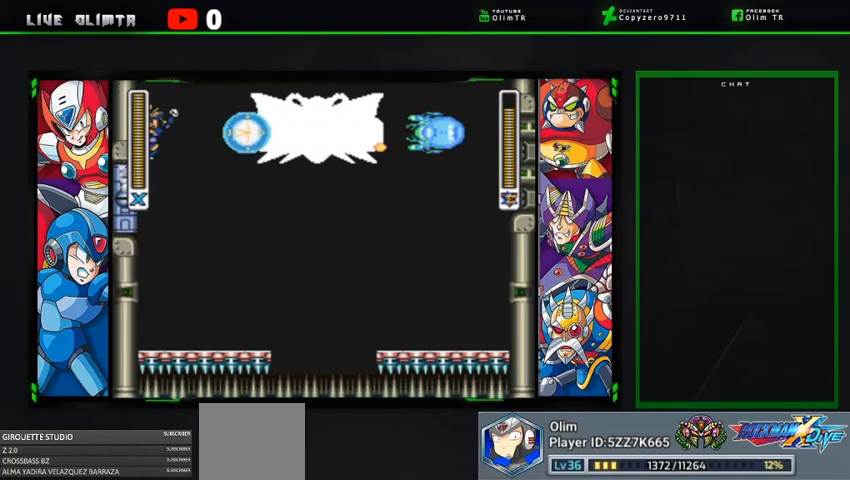
{"buttons": ["X", "DPAD_LEFT"], "left_stick": "center", "right_stick": "center", "events": [[300, "A", "up"]]}
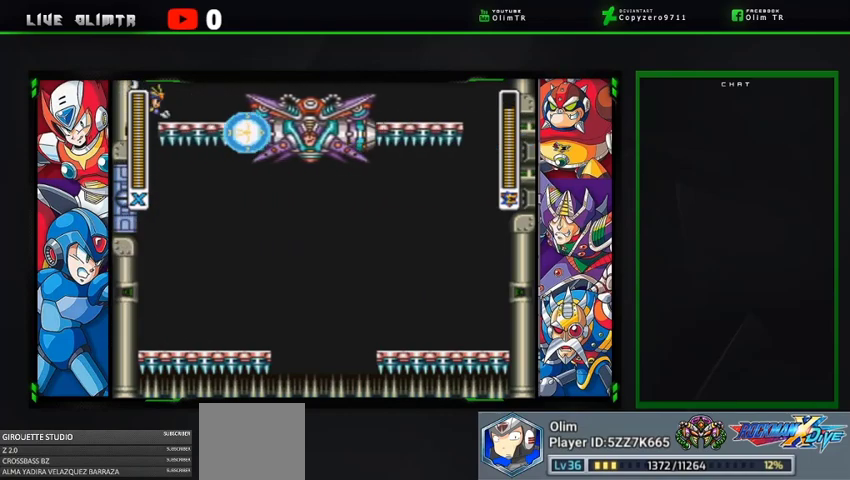
{"buttons": ["A", "X", "DPAD_LEFT"], "left_stick": "center", "right_stick": "center", "events": [[300, "A", "down"]]}
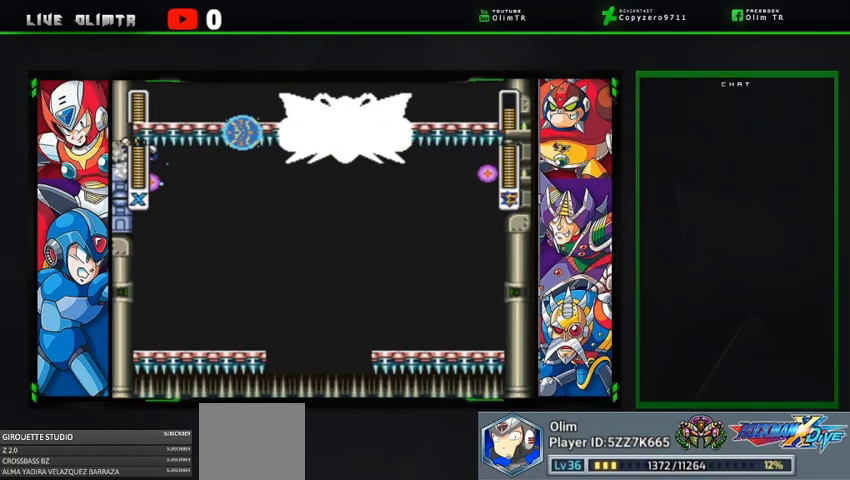
{"buttons": ["A", "X", "DPAD_LEFT"], "left_stick": "center", "right_stick": "center", "events": [[133, "A", "up"], [500, "A", "down"]]}
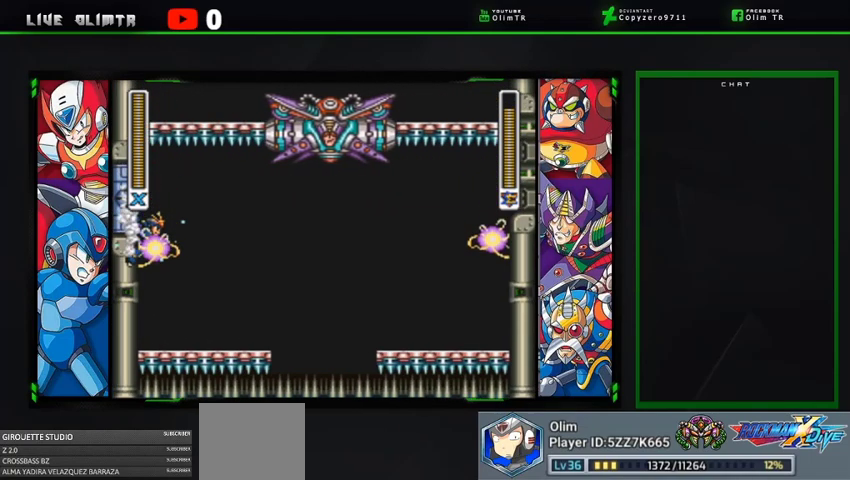
{"buttons": ["A", "X", "DPAD_LEFT"], "left_stick": "center", "right_stick": "center", "events": [[400, "A", "up"], [500, "A", "down"]]}
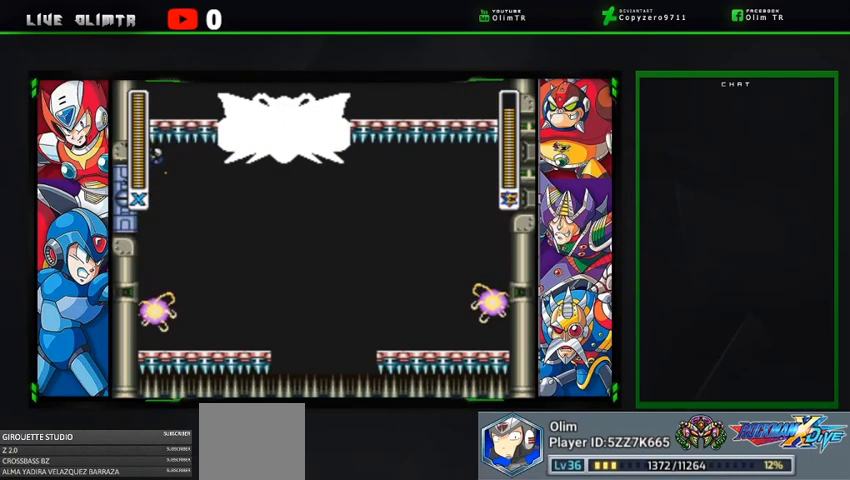
{"buttons": ["A", "X", "DPAD_LEFT"], "left_stick": "center", "right_stick": "center", "events": [[367, "A", "up"], [500, "A", "down"]]}
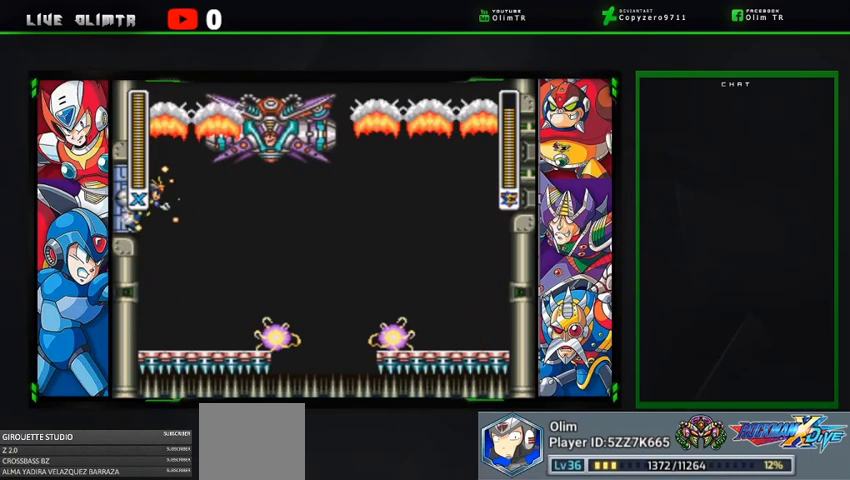
{"buttons": ["X", "DPAD_LEFT"], "left_stick": "center", "right_stick": "center", "events": [[133, "A", "up"], [200, "A", "down"], [500, "A", "up"]]}
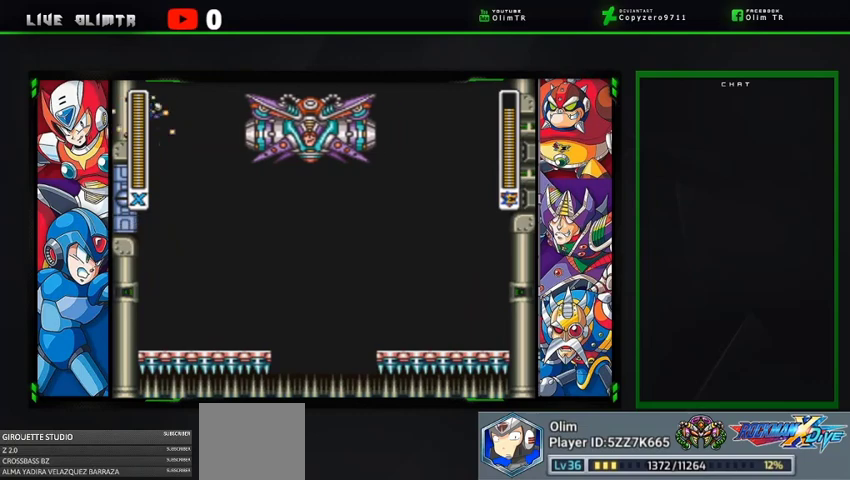
{"buttons": ["A", "X", "DPAD_LEFT"], "left_stick": "center", "right_stick": "center", "events": [[233, "X", "up"], [333, "X", "down"], [500, "A", "down"]]}
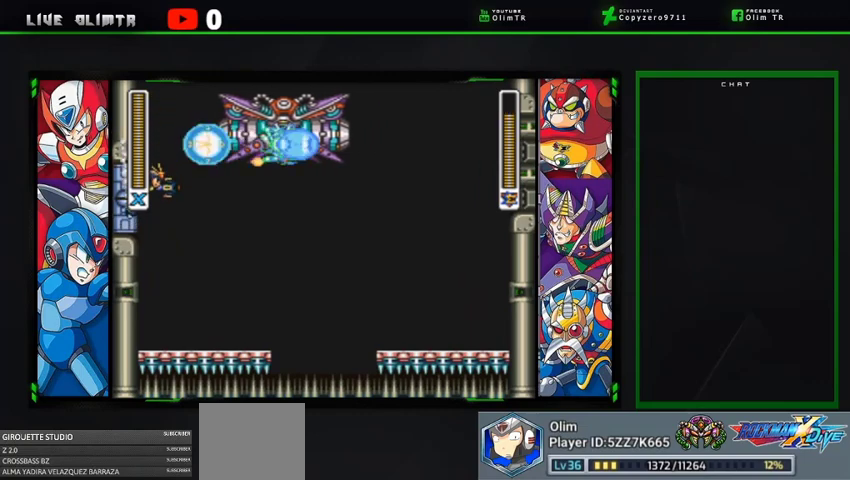
{"buttons": ["X", "DPAD_LEFT"], "left_stick": "center", "right_stick": "center", "events": [[433, "A", "up"]]}